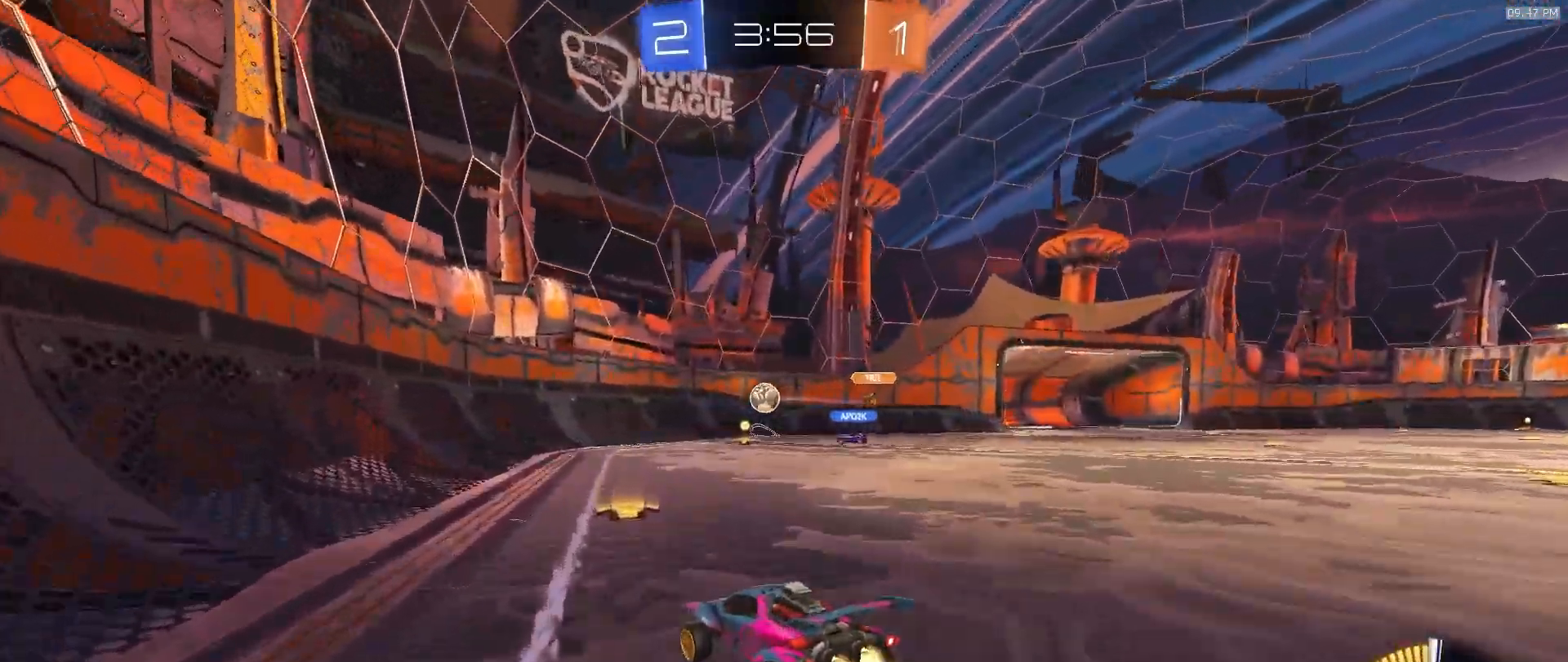
Gameplay with a controller (PlayStation layout); each line is a JSON object with the inputs held at the frame after it. "events" lists button and stick changes between this image and that frame as [ms after this image, input, new state], when the widget could be followed in between. Not read: L1 L3 R1 R3 TOUCHPAD.
{"buttons": ["R2"], "left_stick": "center", "right_stick": "center", "events": [[200, "left_stick", "left"], [317, "left_stick", "center"]]}
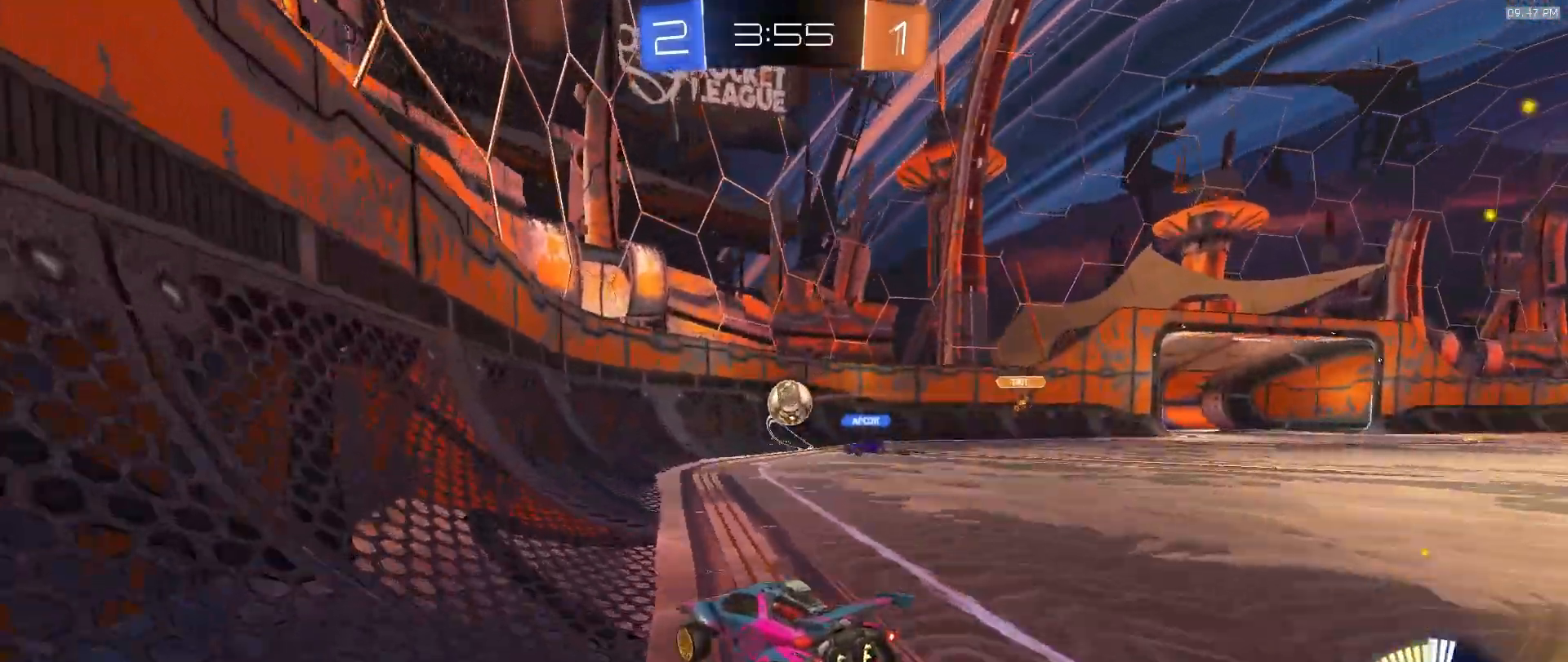
{"buttons": ["L2"], "left_stick": "right", "right_stick": "center", "events": [[200, "left_stick", "right"], [433, "R2", "up"], [467, "L2", "down"]]}
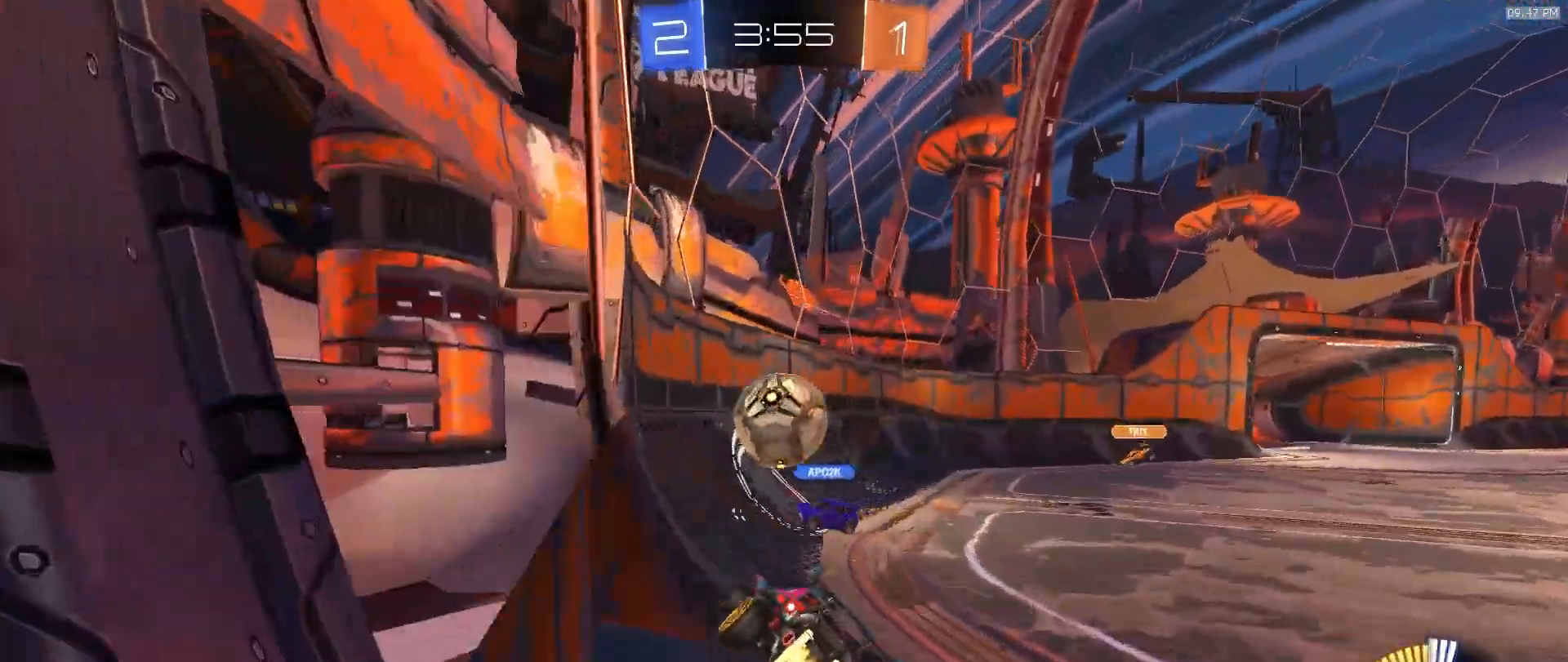
{"buttons": ["R2"], "left_stick": "right", "right_stick": "center", "events": [[133, "L2", "up"], [150, "R2", "down"]]}
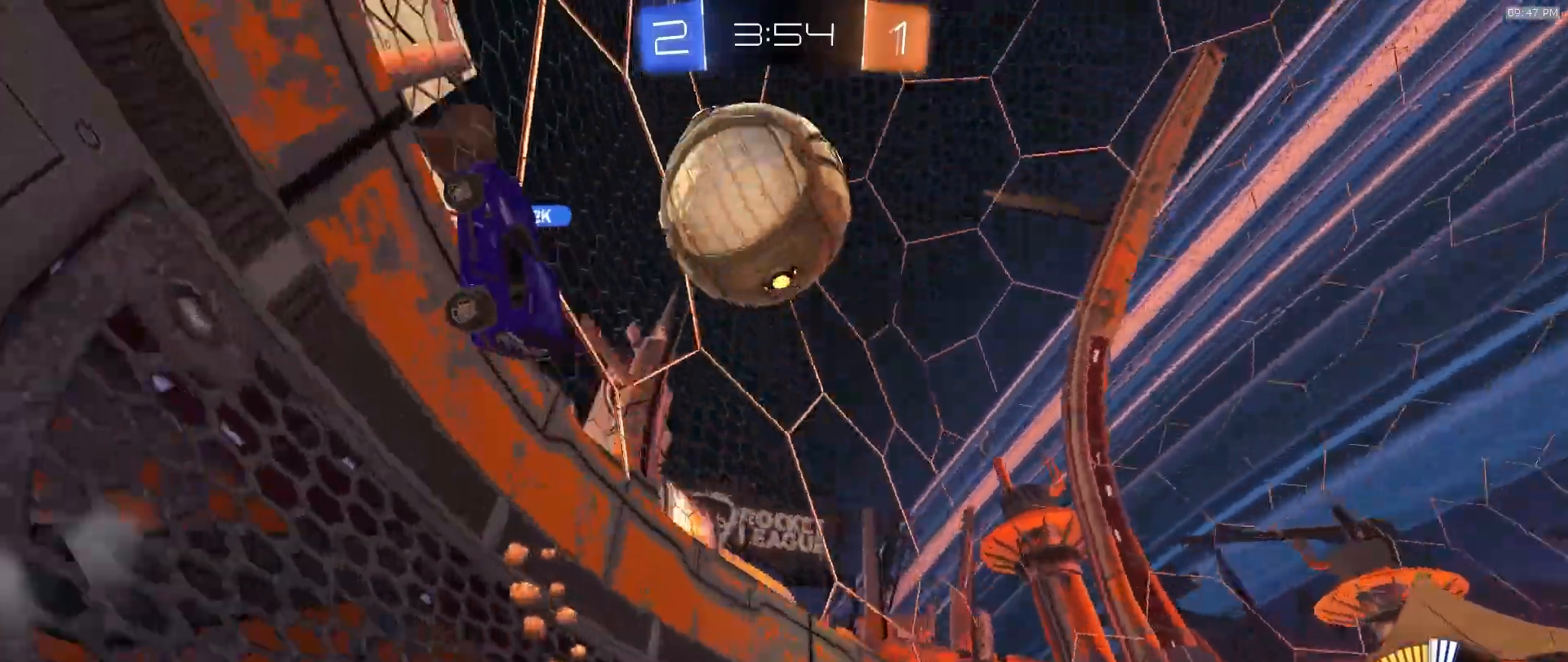
{"buttons": ["R2"], "left_stick": "right", "right_stick": "center", "events": []}
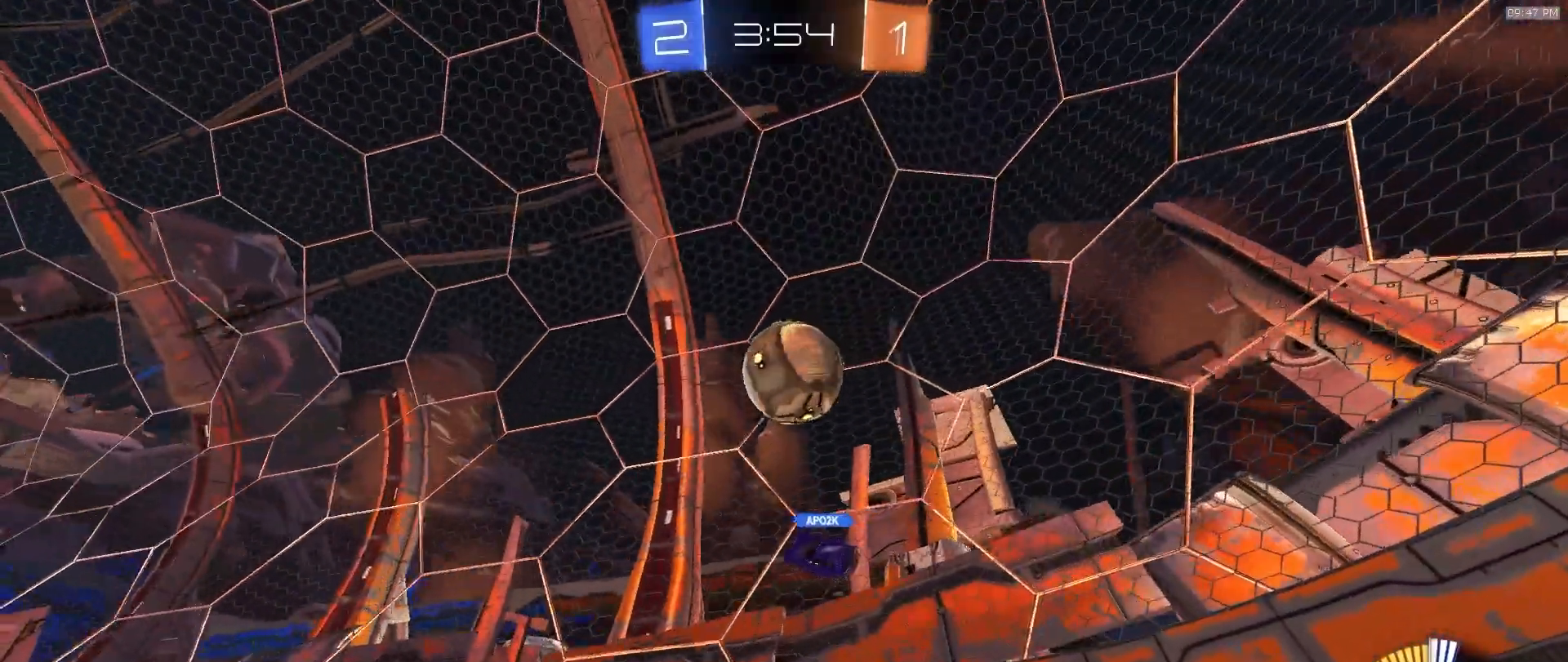
{"buttons": ["R2"], "left_stick": "left", "right_stick": "center", "events": [[333, "left_stick", "center"], [450, "left_stick", "left"]]}
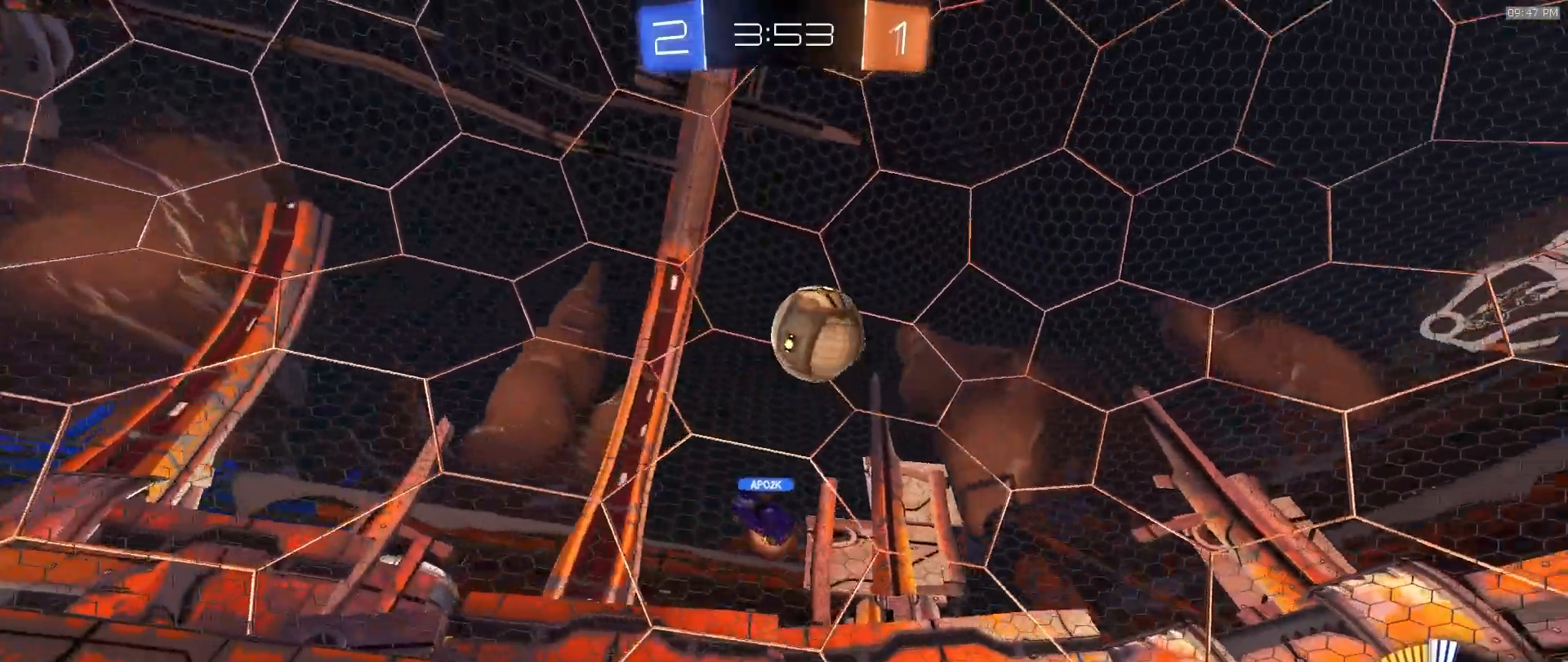
{"buttons": ["R2"], "left_stick": "left", "right_stick": "center", "events": [[67, "left_stick", "center"], [417, "left_stick", "left"]]}
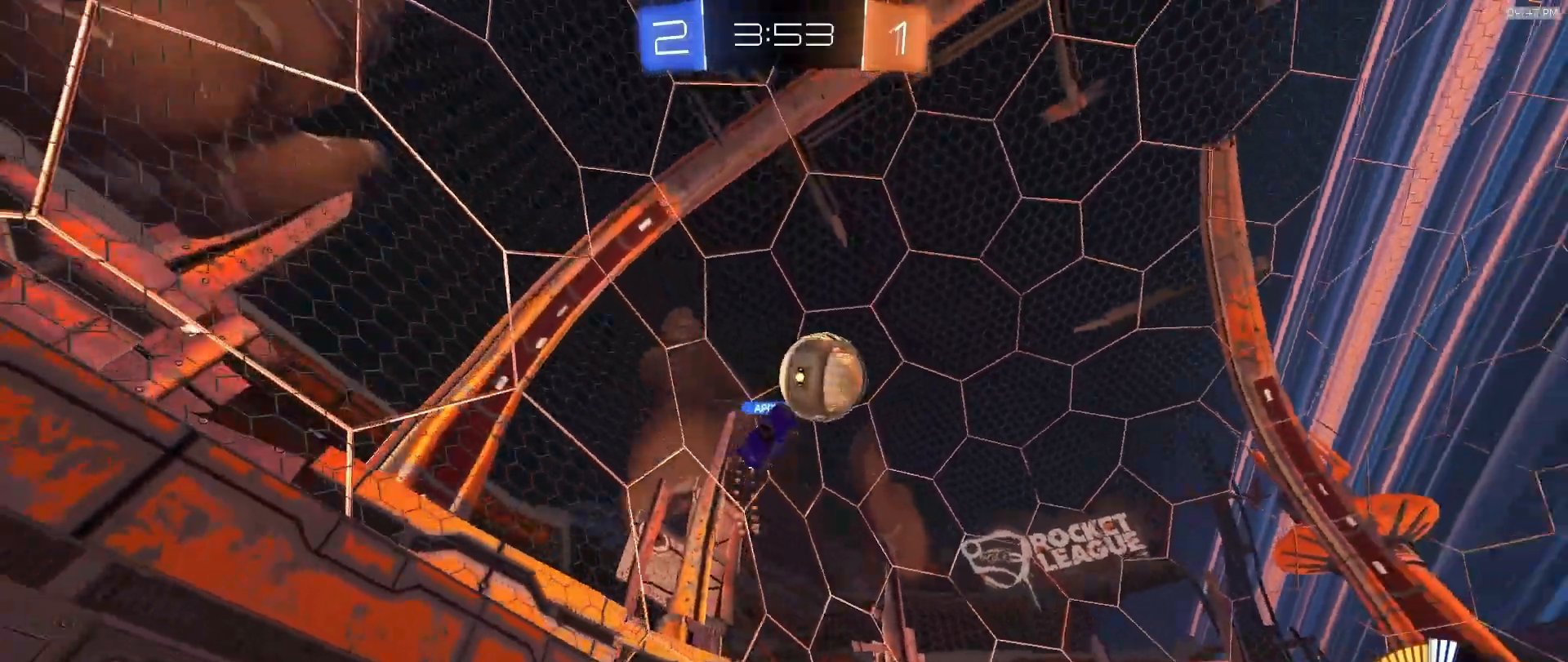
{"buttons": ["R2"], "left_stick": "left", "right_stick": "center", "events": [[133, "left_stick", "center"], [200, "left_stick", "left"]]}
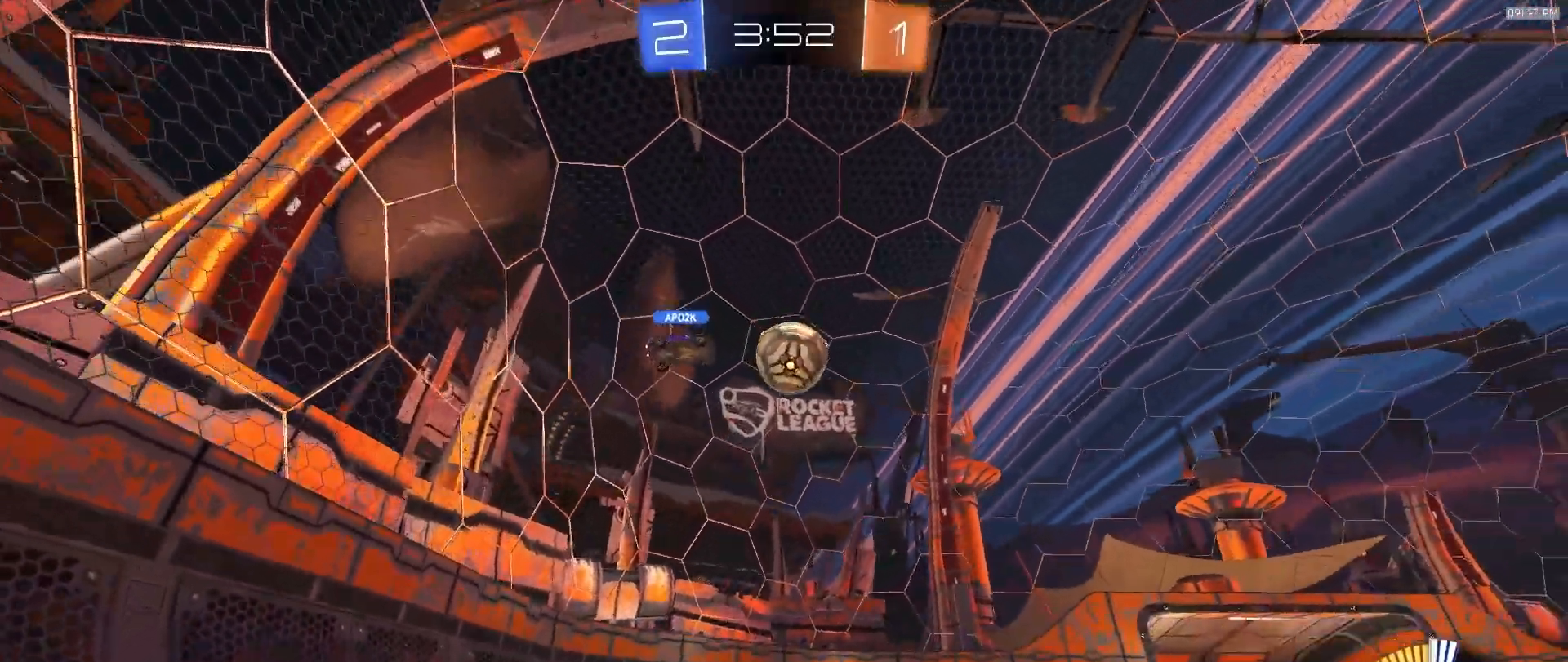
{"buttons": ["R2"], "left_stick": "right", "right_stick": "center", "events": [[350, "left_stick", "right"]]}
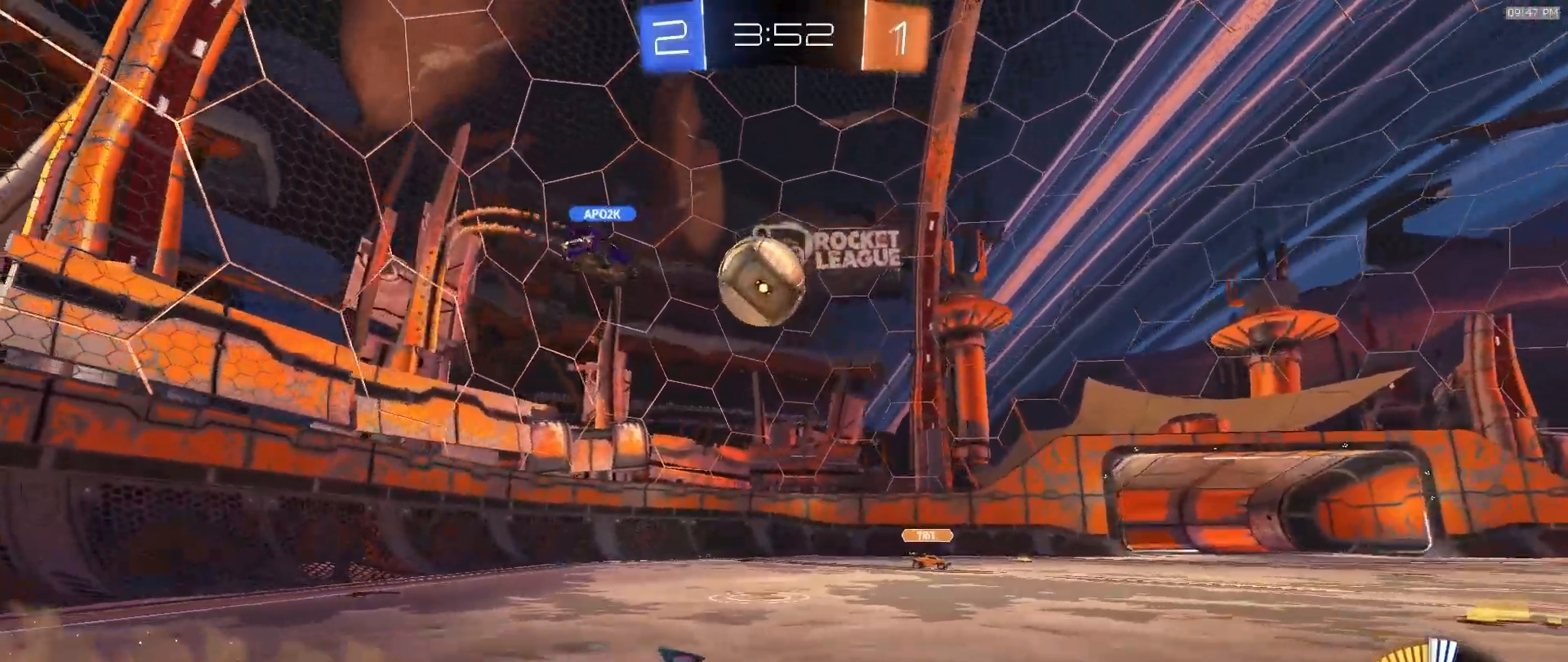
{"buttons": ["R2"], "left_stick": "center", "right_stick": "center", "events": [[333, "left_stick", "center"]]}
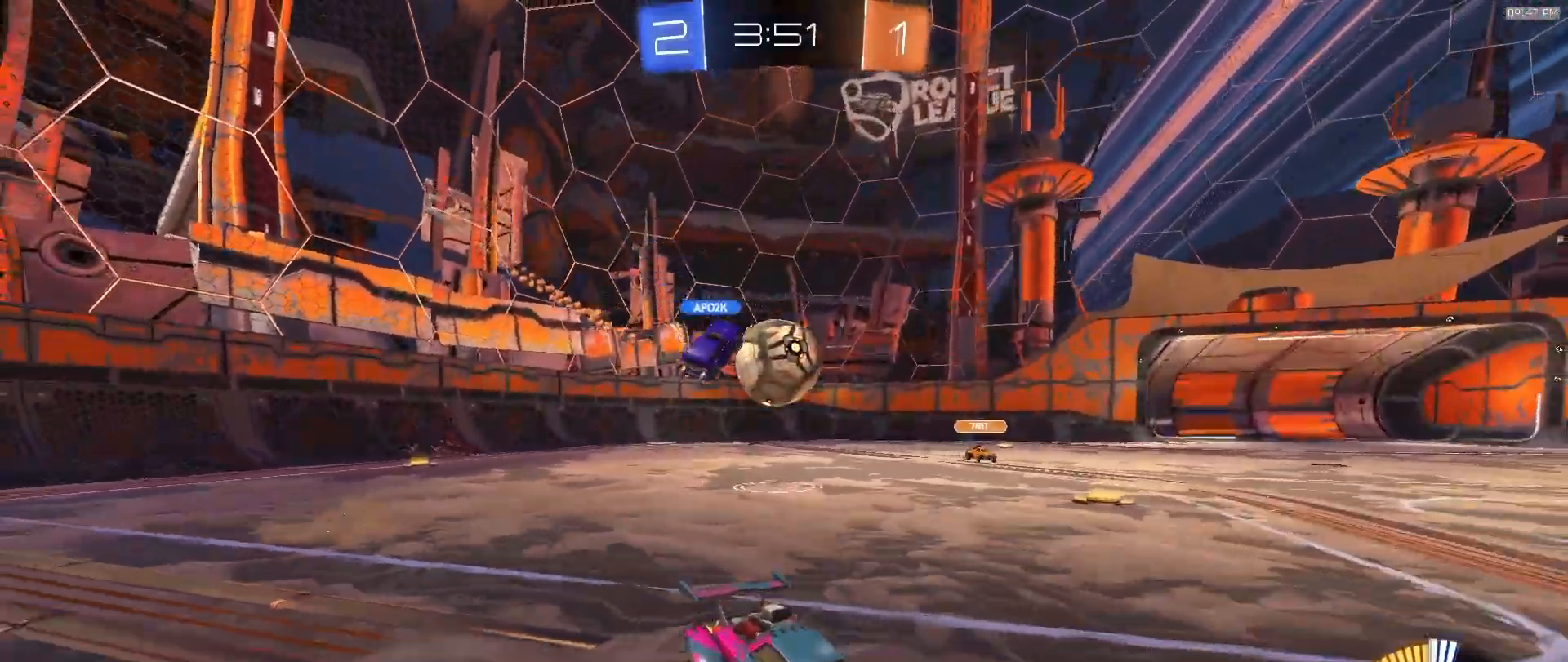
{"buttons": ["R2"], "left_stick": "down-right", "right_stick": "center", "events": [[167, "left_stick", "right"], [433, "left_stick", "down-right"]]}
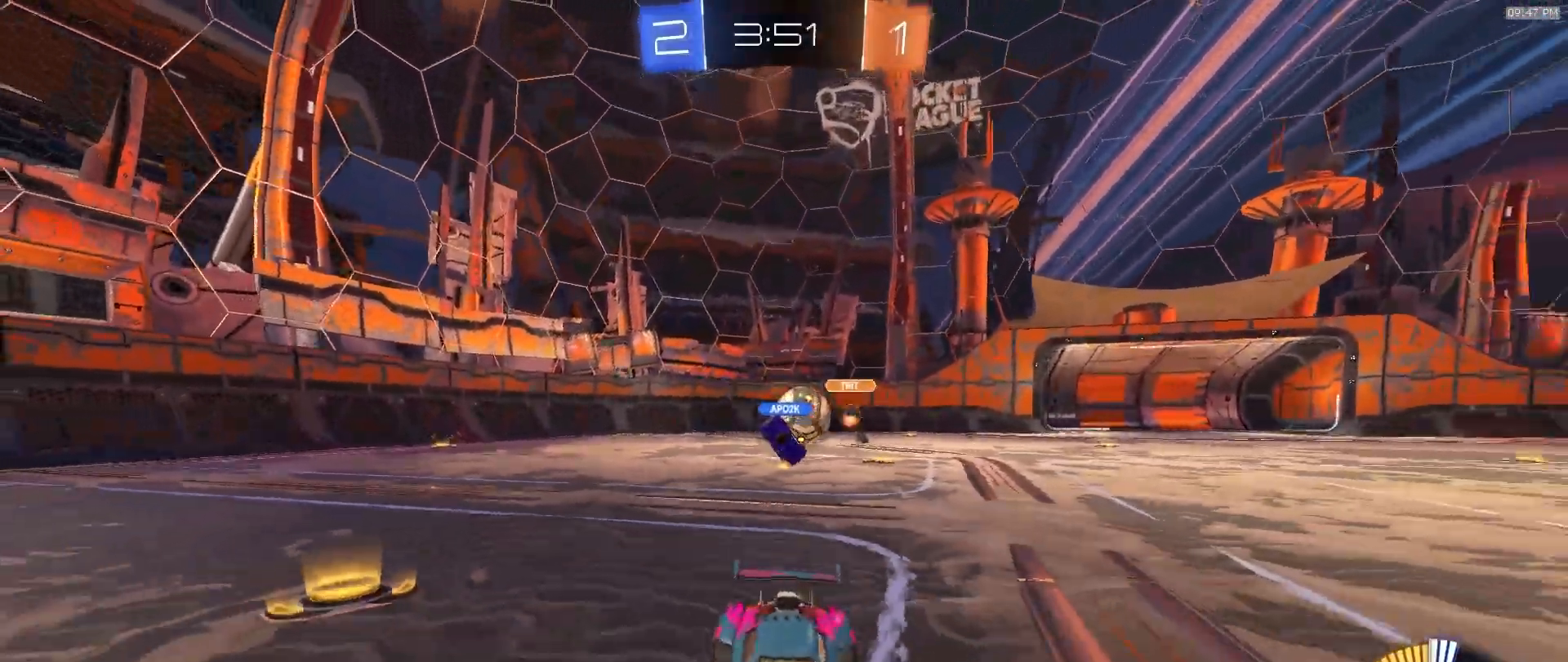
{"buttons": ["R2"], "left_stick": "right", "right_stick": "center", "events": [[33, "left_stick", "right"]]}
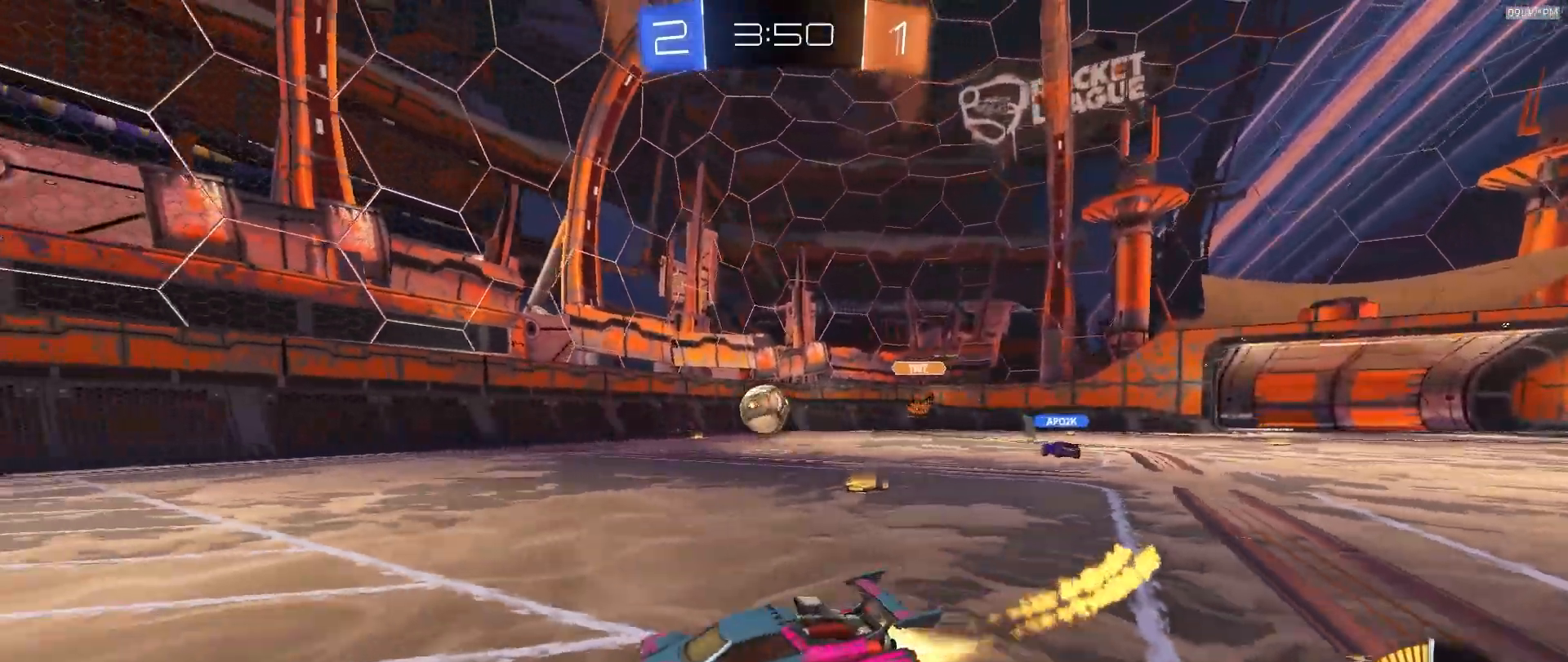
{"buttons": ["R2"], "left_stick": "right", "right_stick": "center", "events": [[183, "left_stick", "center"], [367, "left_stick", "right"]]}
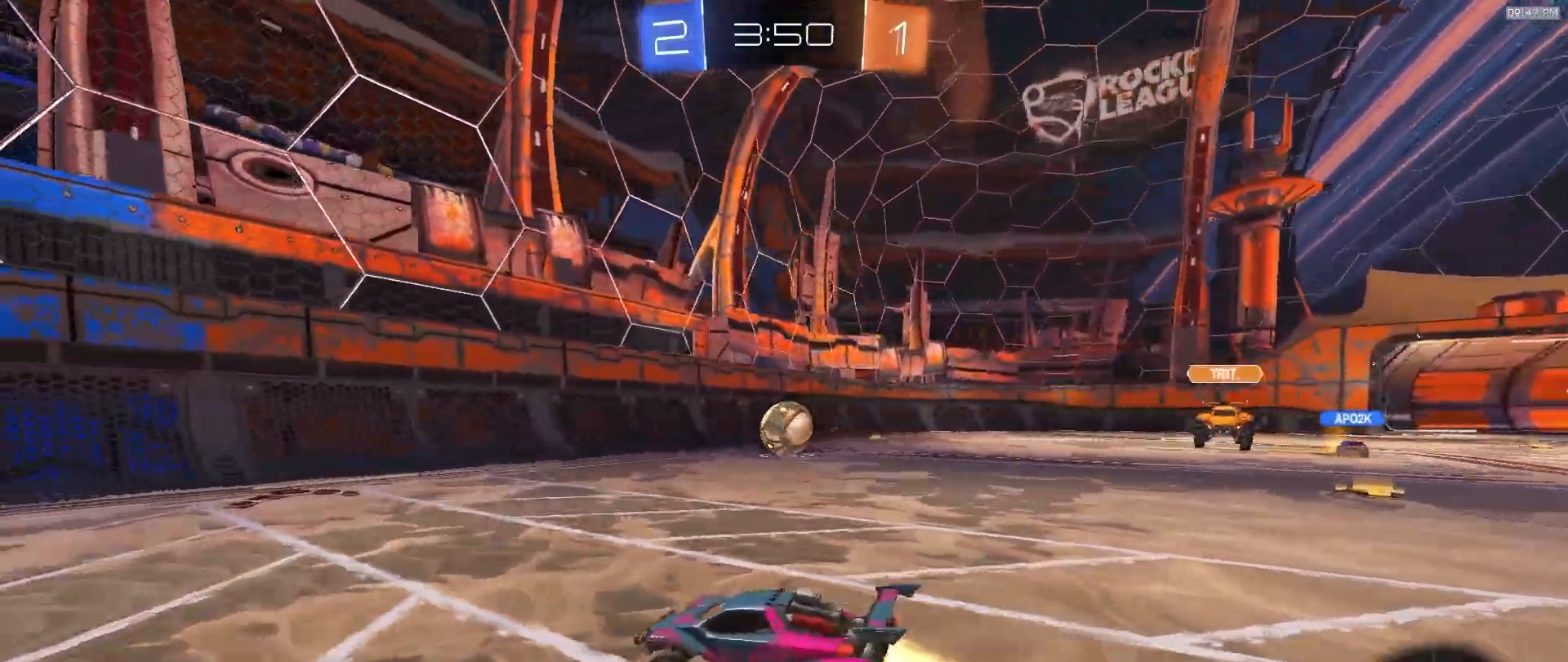
{"buttons": ["R2"], "left_stick": "right", "right_stick": "center", "events": [[67, "left_stick", "center"], [150, "left_stick", "right"]]}
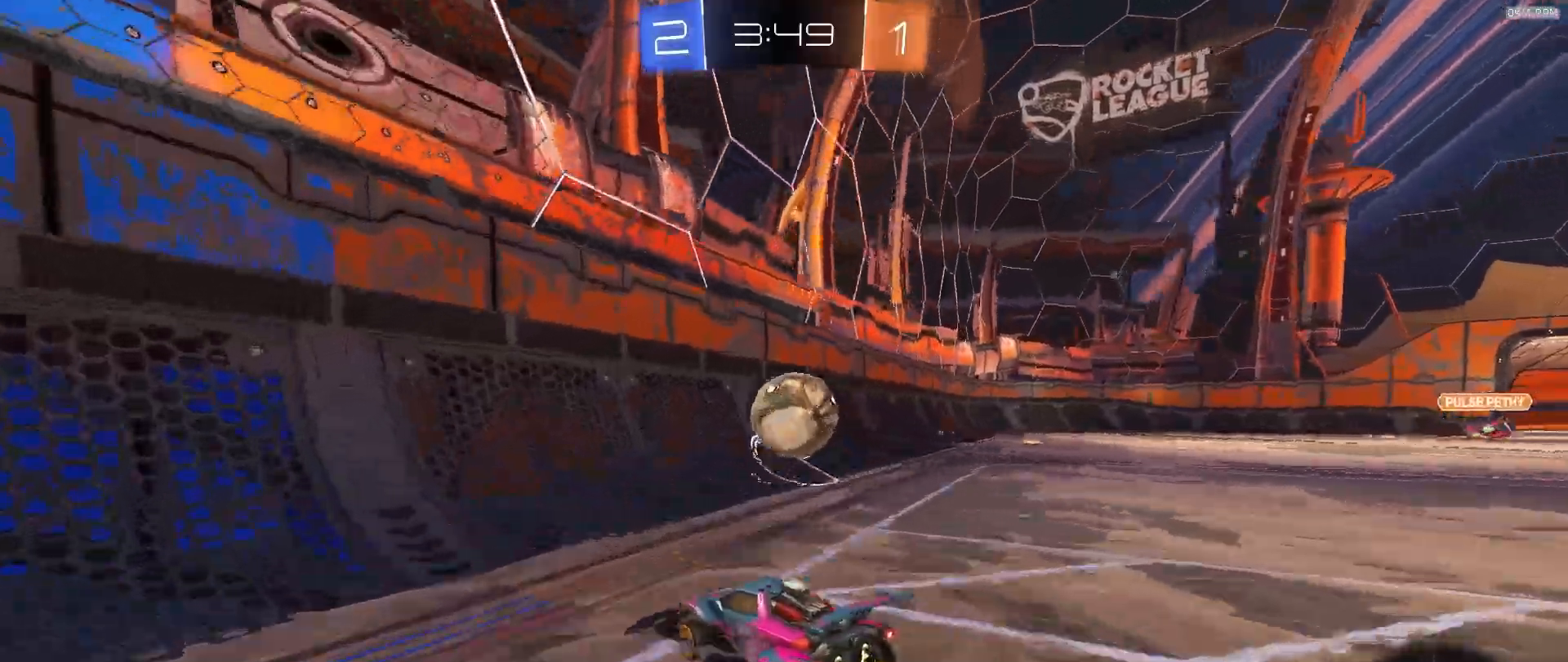
{"buttons": ["R2"], "left_stick": "left", "right_stick": "center", "events": [[17, "left_stick", "center"], [150, "left_stick", "right"], [233, "L2", "down"], [267, "R2", "up"], [300, "left_stick", "left"], [400, "R2", "down"], [450, "L2", "up"]]}
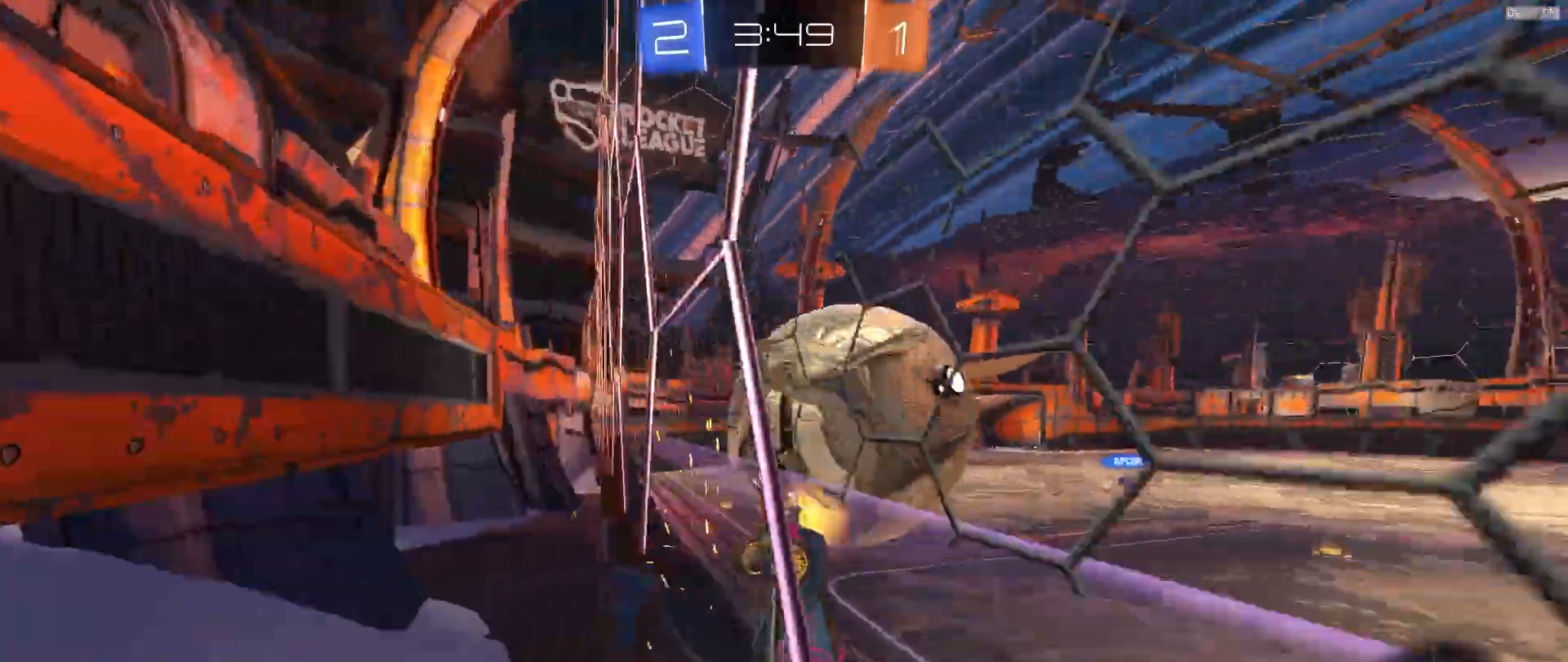
{"buttons": [], "left_stick": "right", "right_stick": "center", "events": [[17, "left_stick", "center"], [50, "SQUARE", "down"], [67, "CROSS", "down"], [83, "left_stick", "right"], [267, "CROSS", "up"], [300, "R2", "up"], [383, "SQUARE", "up"]]}
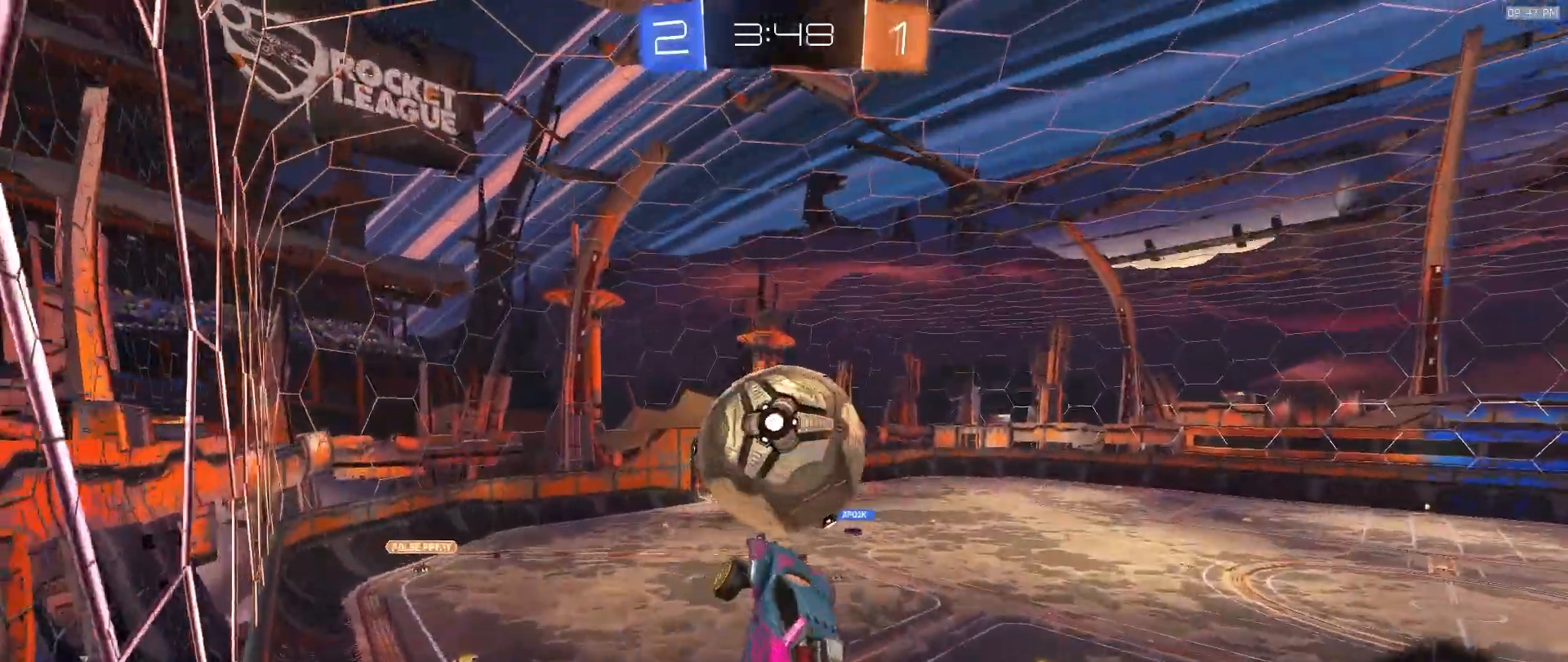
{"buttons": [], "left_stick": "down", "right_stick": "center"}
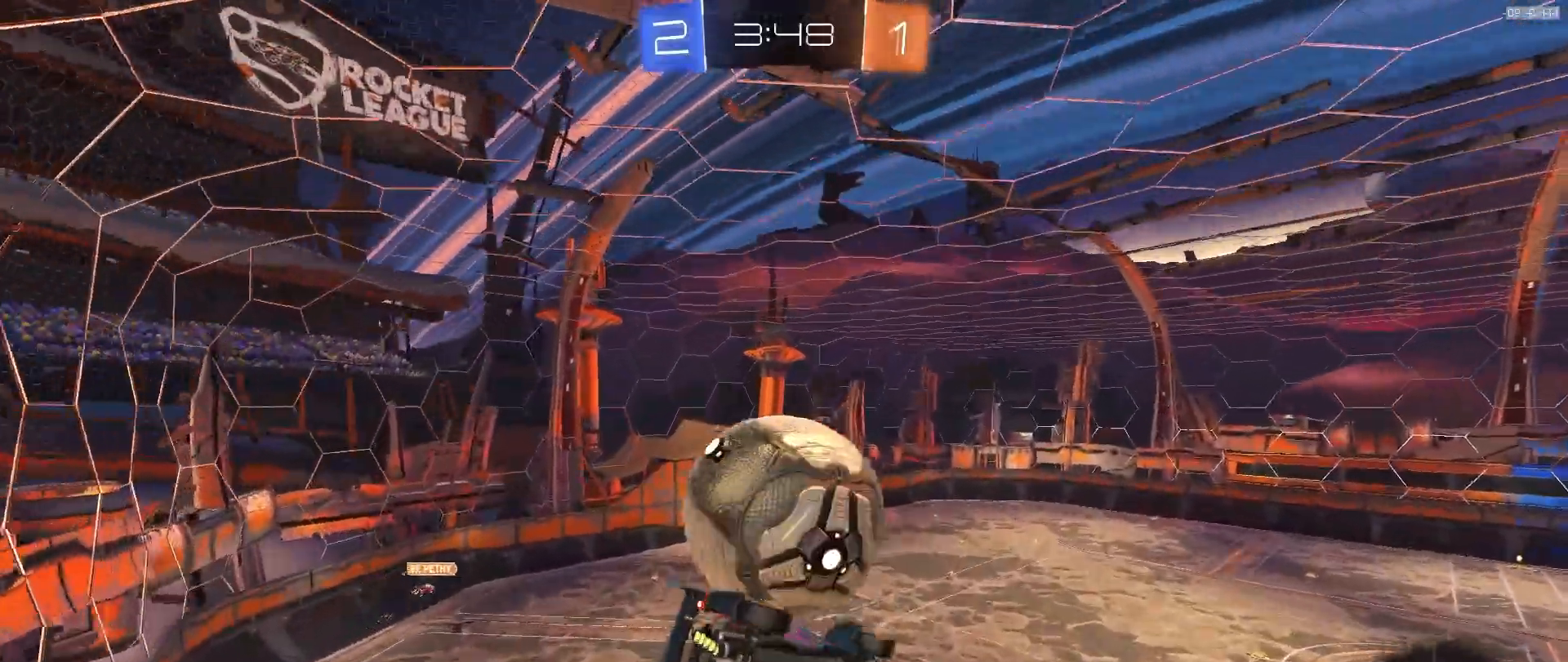
{"buttons": ["TRIANGLE"], "left_stick": "down-right", "right_stick": "center", "events": [[67, "left_stick", "center"], [433, "left_stick", "down-right"], [450, "TRIANGLE", "down"]]}
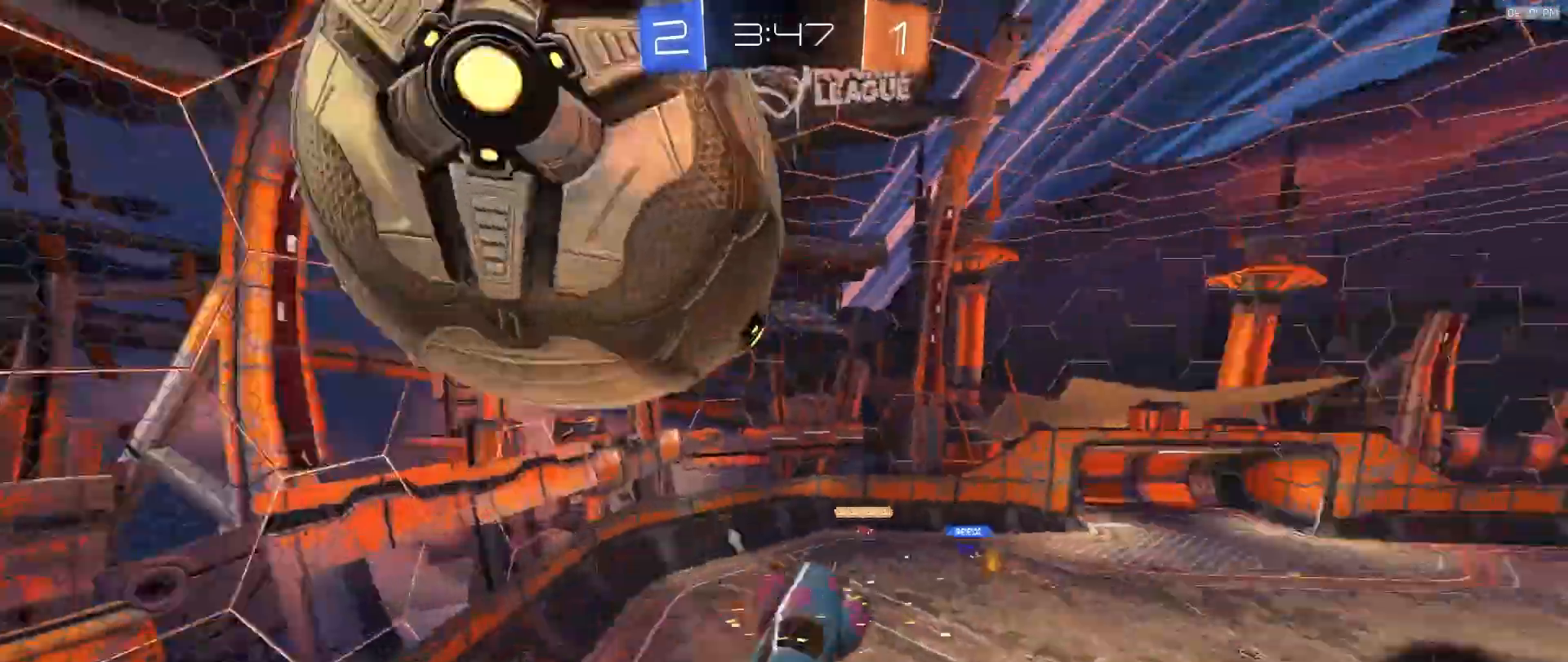
{"buttons": [], "left_stick": "right", "right_stick": "center", "events": [[100, "TRIANGLE", "up"], [433, "left_stick", "right"]]}
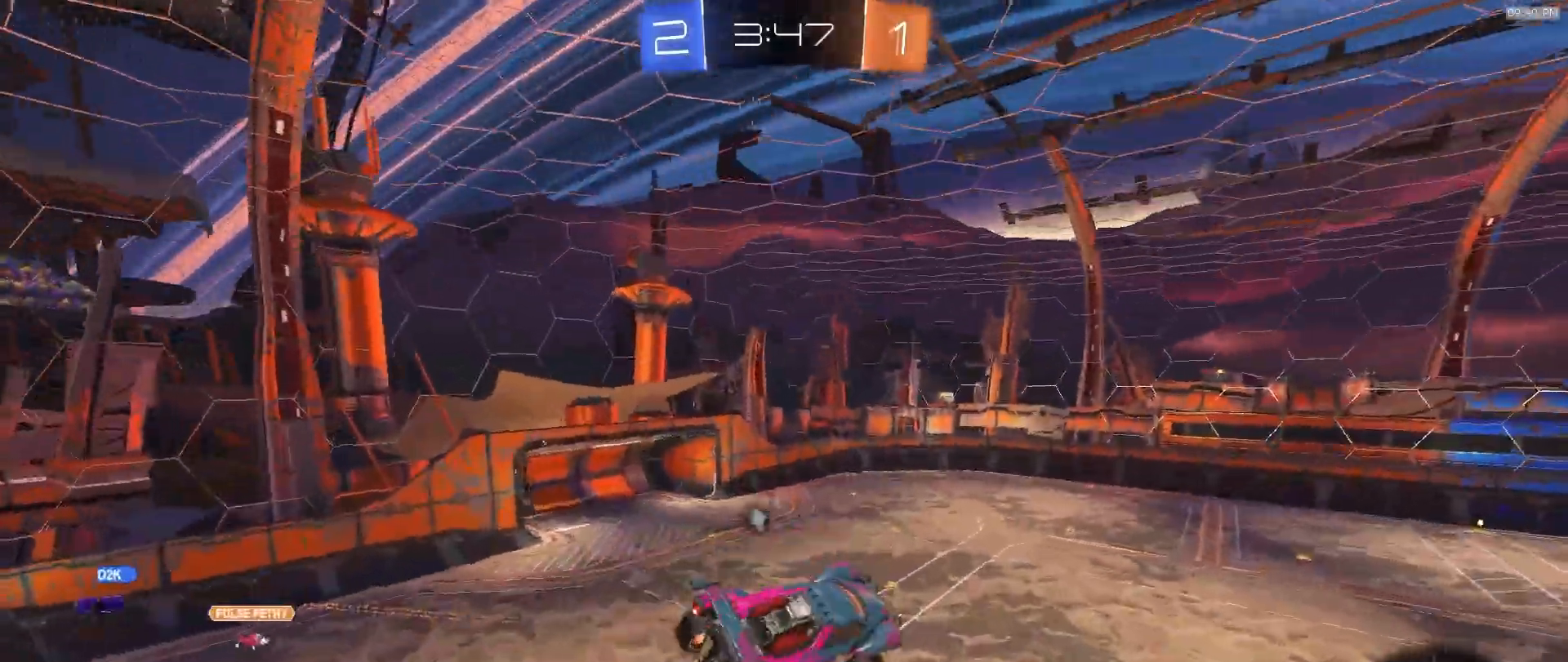
{"buttons": [], "left_stick": "right", "right_stick": "center", "events": [[67, "R2", "down"], [133, "TRIANGLE", "down"], [267, "TRIANGLE", "up"], [317, "R2", "up"]]}
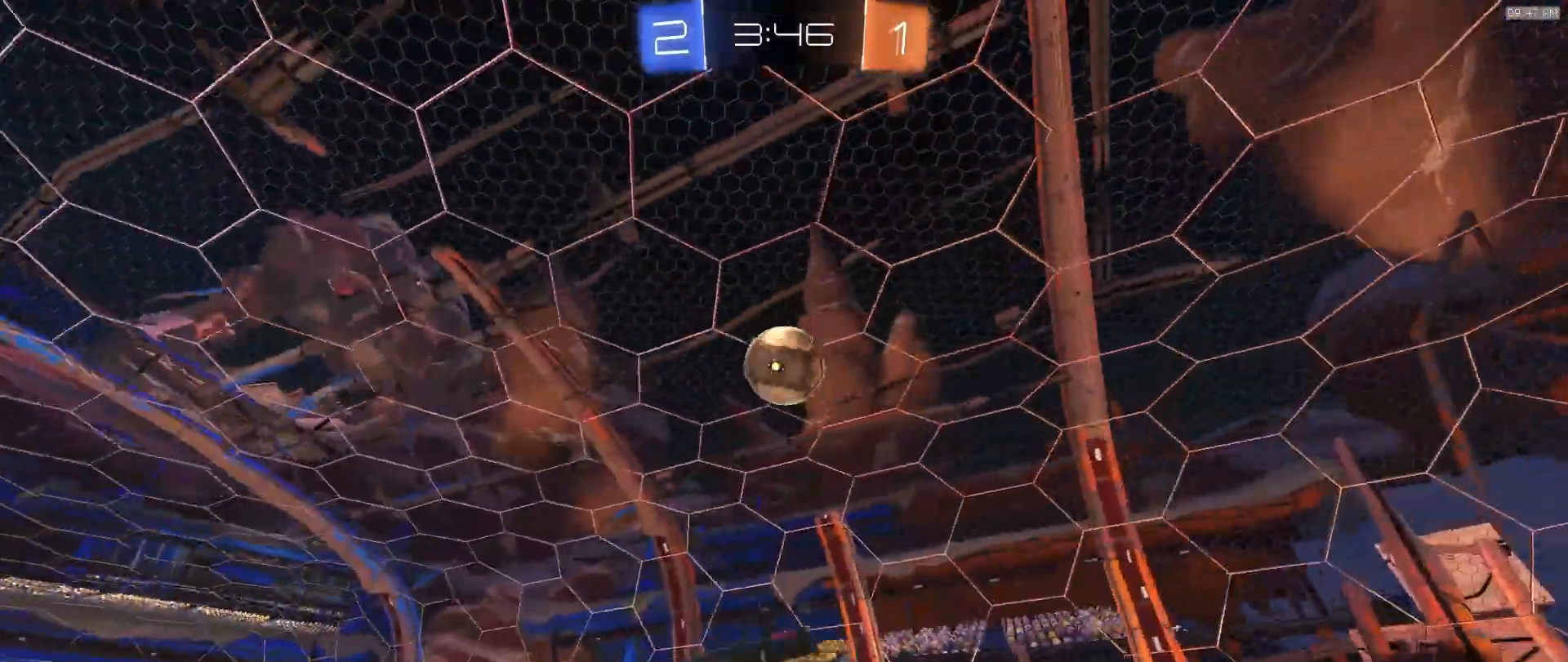
{"buttons": ["R2"], "left_stick": "center", "right_stick": "center", "events": [[317, "left_stick", "center"], [400, "R2", "down"]]}
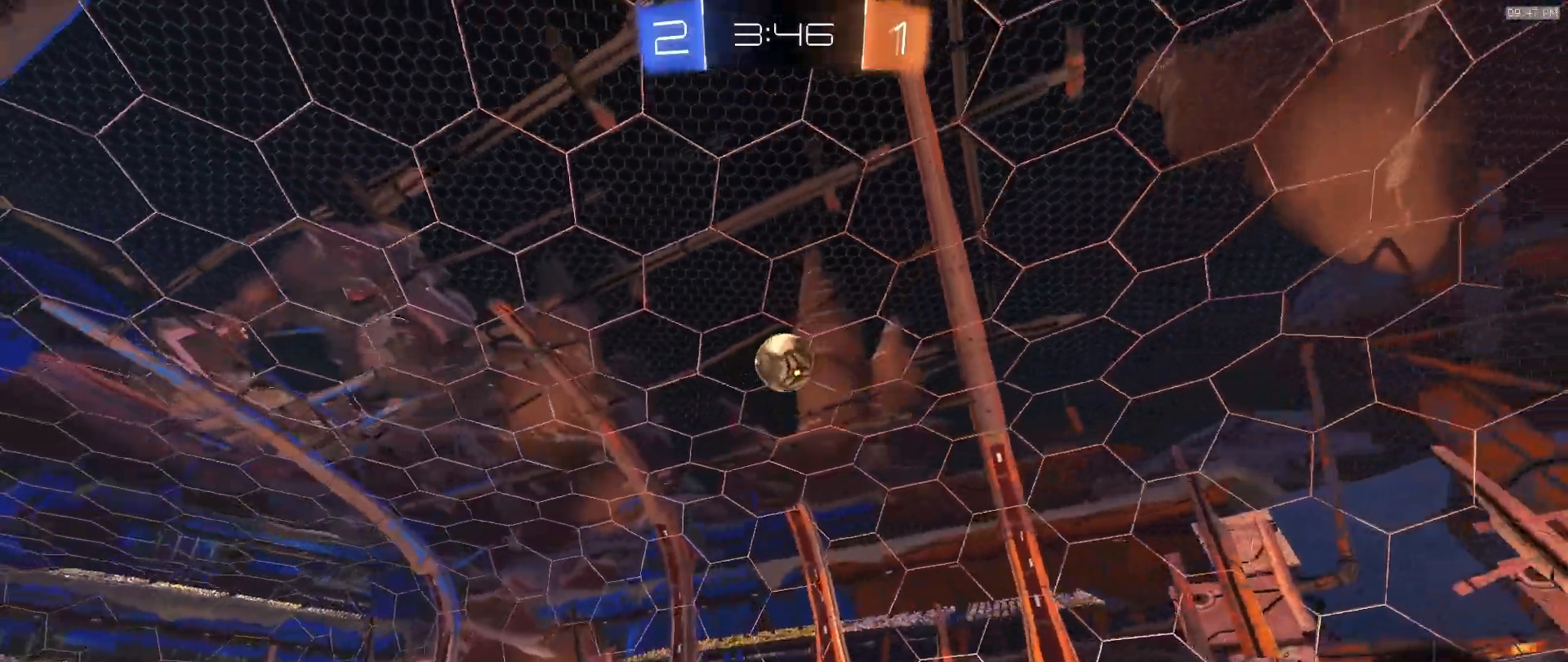
{"buttons": ["R2"], "left_stick": "right", "right_stick": "center", "events": [[50, "left_stick", "right"]]}
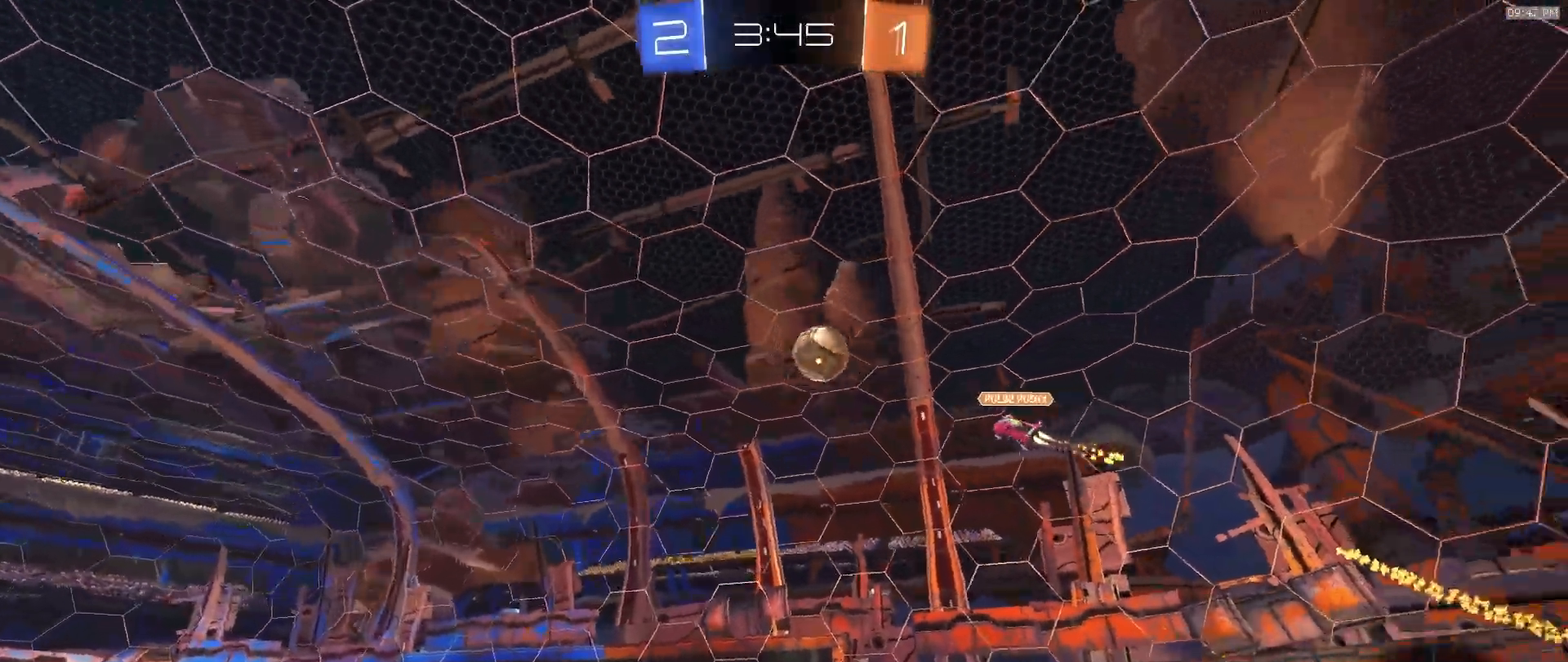
{"buttons": ["CROSS", "R2"], "left_stick": "up-right", "right_stick": "center", "events": [[367, "CROSS", "down"], [433, "CROSS", "up"], [450, "CROSS", "down"], [450, "left_stick", "up-right"]]}
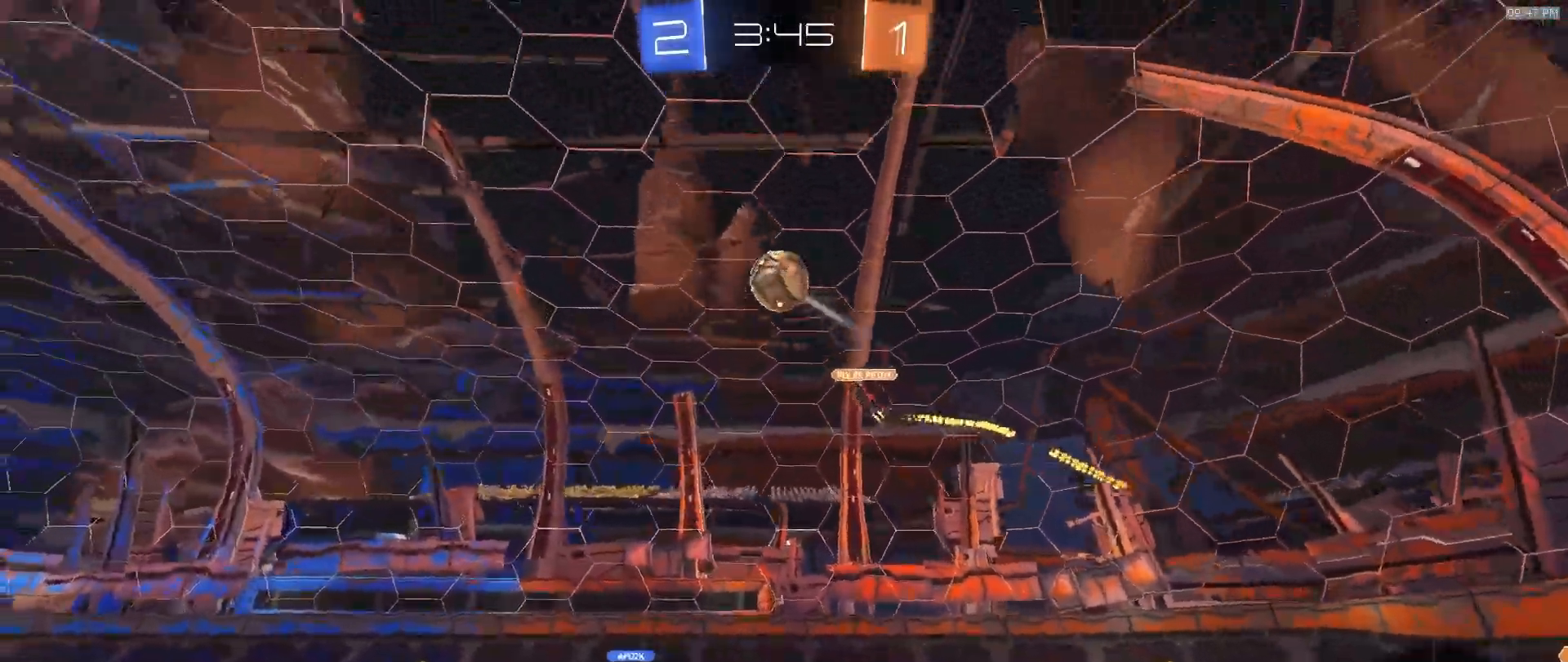
{"buttons": ["R2"], "left_stick": "right", "right_stick": "center", "events": [[50, "CROSS", "up"], [83, "TRIANGLE", "down"], [217, "left_stick", "down-right"], [283, "TRIANGLE", "up"], [350, "left_stick", "right"]]}
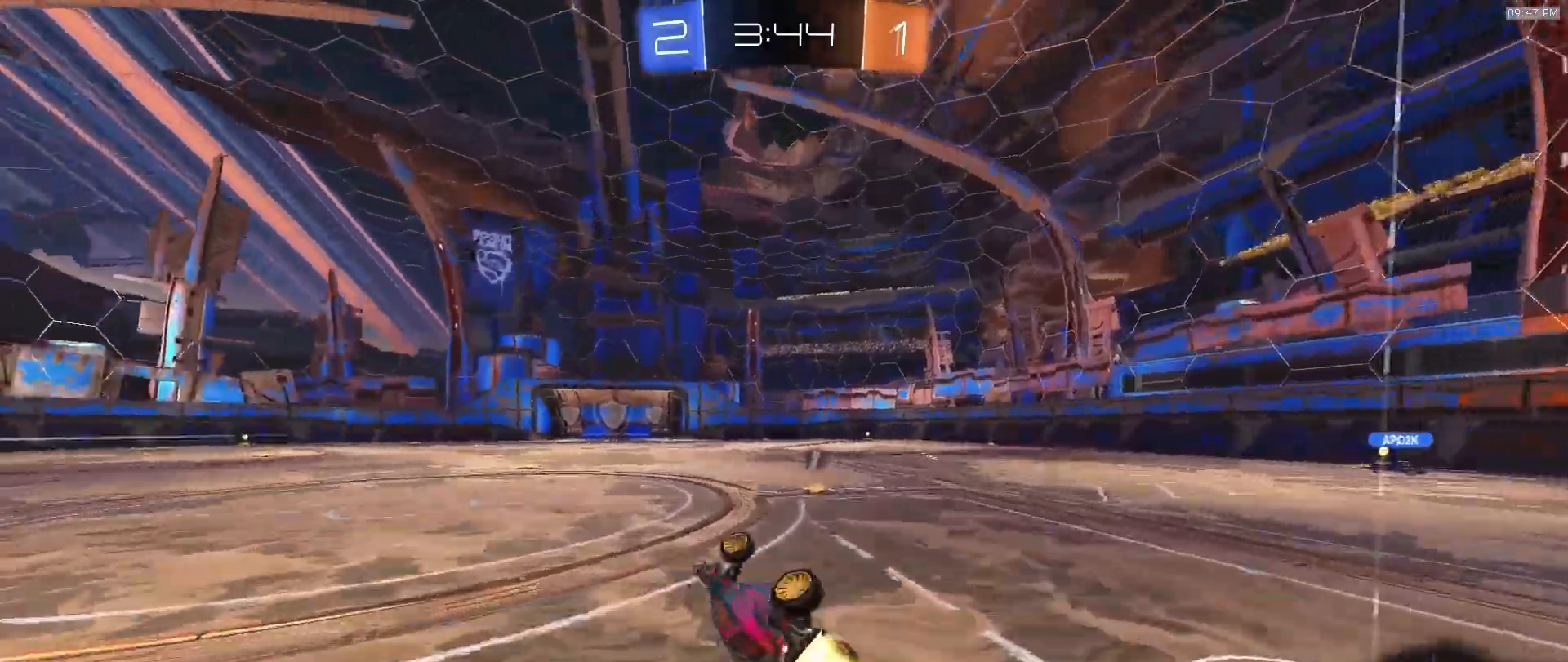
{"buttons": ["R2"], "left_stick": "left", "right_stick": "center", "events": [[100, "left_stick", "down-right"], [233, "left_stick", "center"], [383, "TRIANGLE", "down"], [483, "TRIANGLE", "up"], [483, "left_stick", "left"]]}
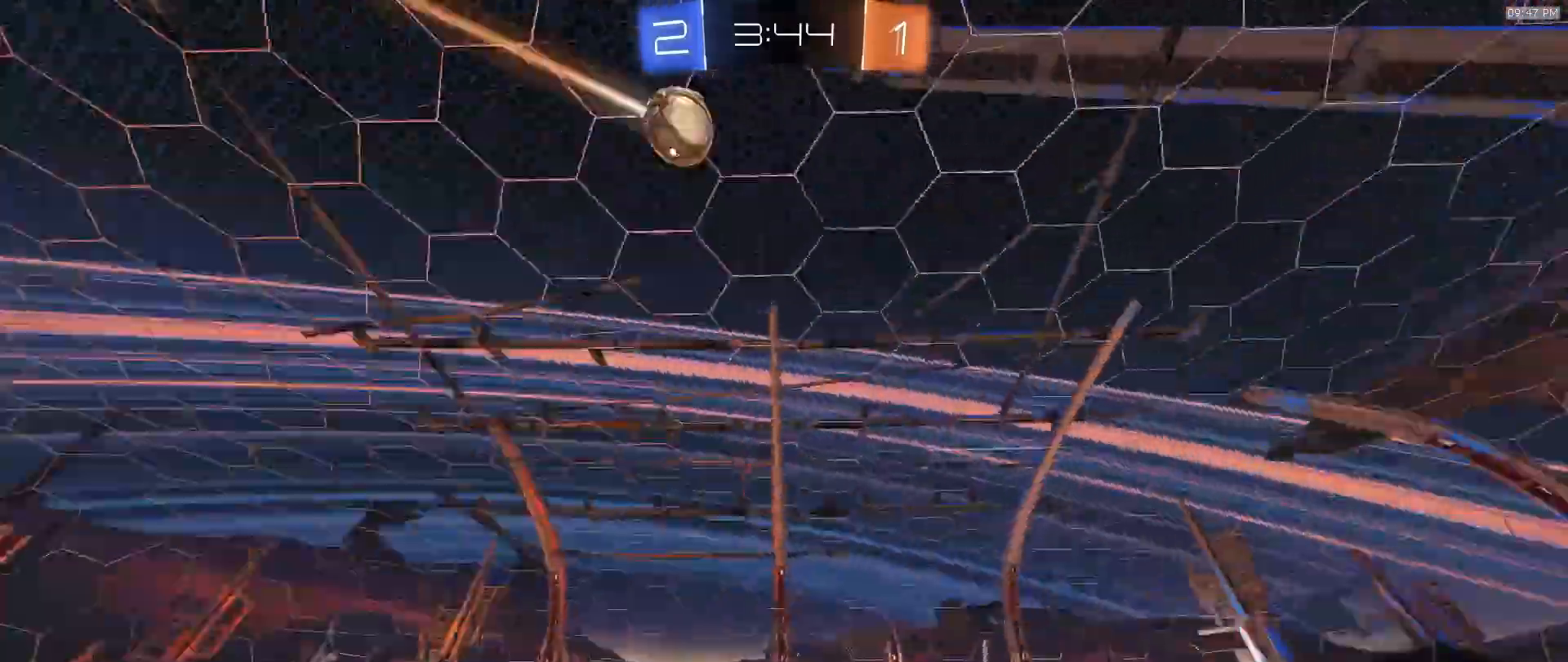
{"buttons": ["R2"], "left_stick": "left", "right_stick": "center", "events": [[117, "left_stick", "center"], [450, "left_stick", "left"]]}
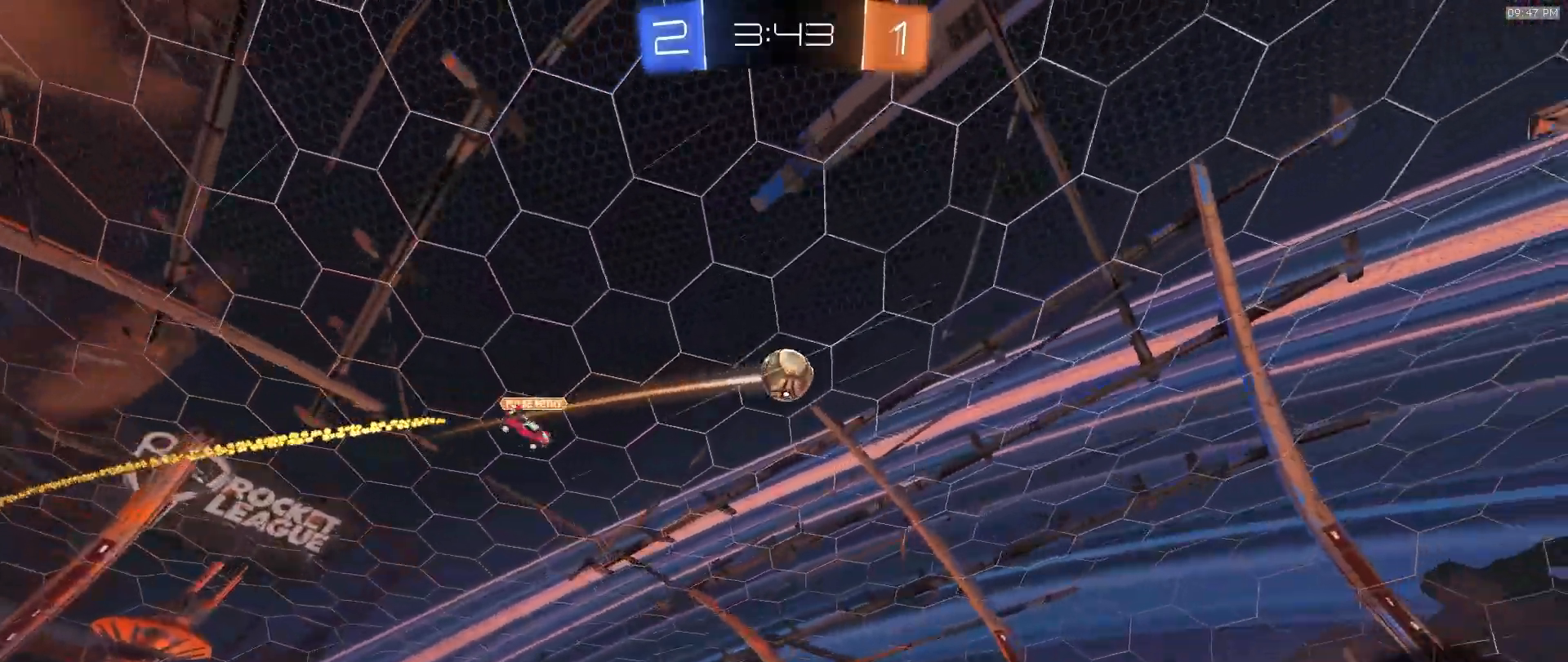
{"buttons": ["R2"], "left_stick": "center", "right_stick": "center", "events": [[83, "left_stick", "center"]]}
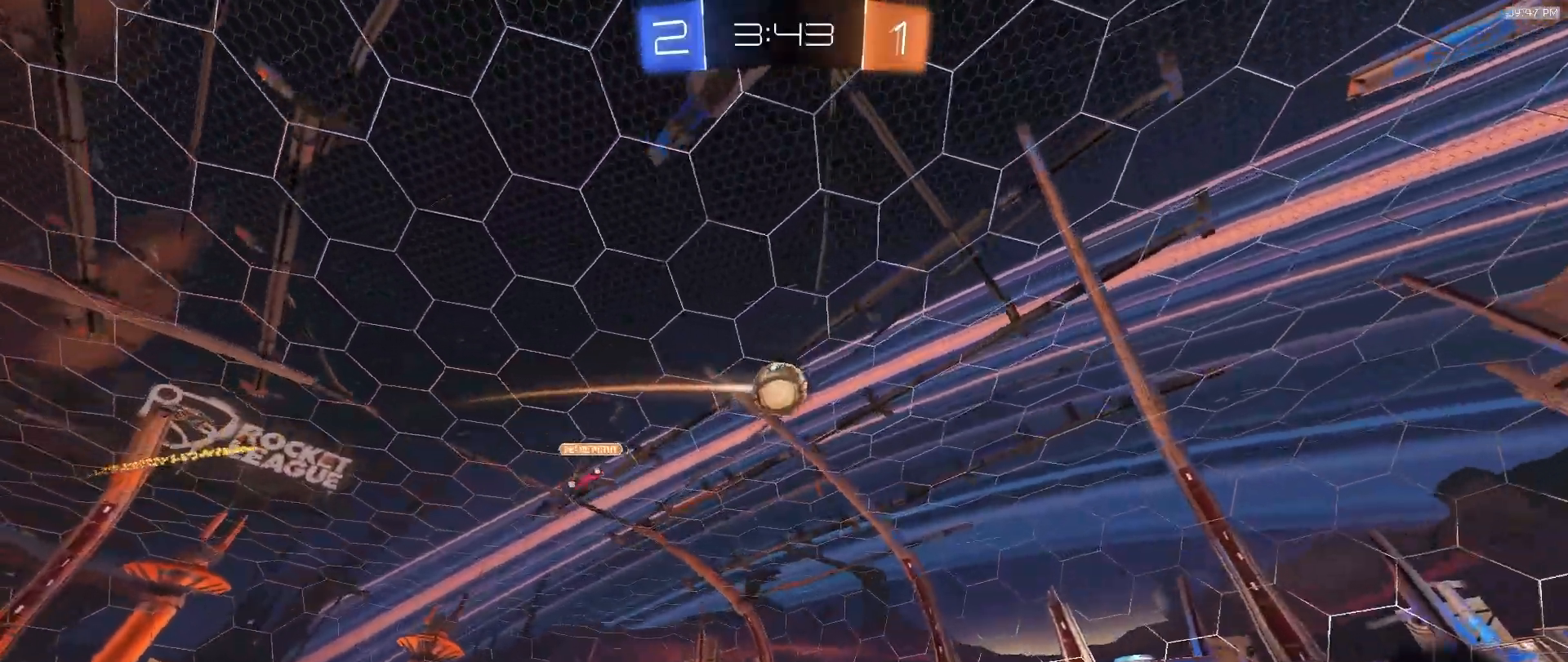
{"buttons": ["R2"], "left_stick": "left", "right_stick": "center", "events": [[167, "left_stick", "left"]]}
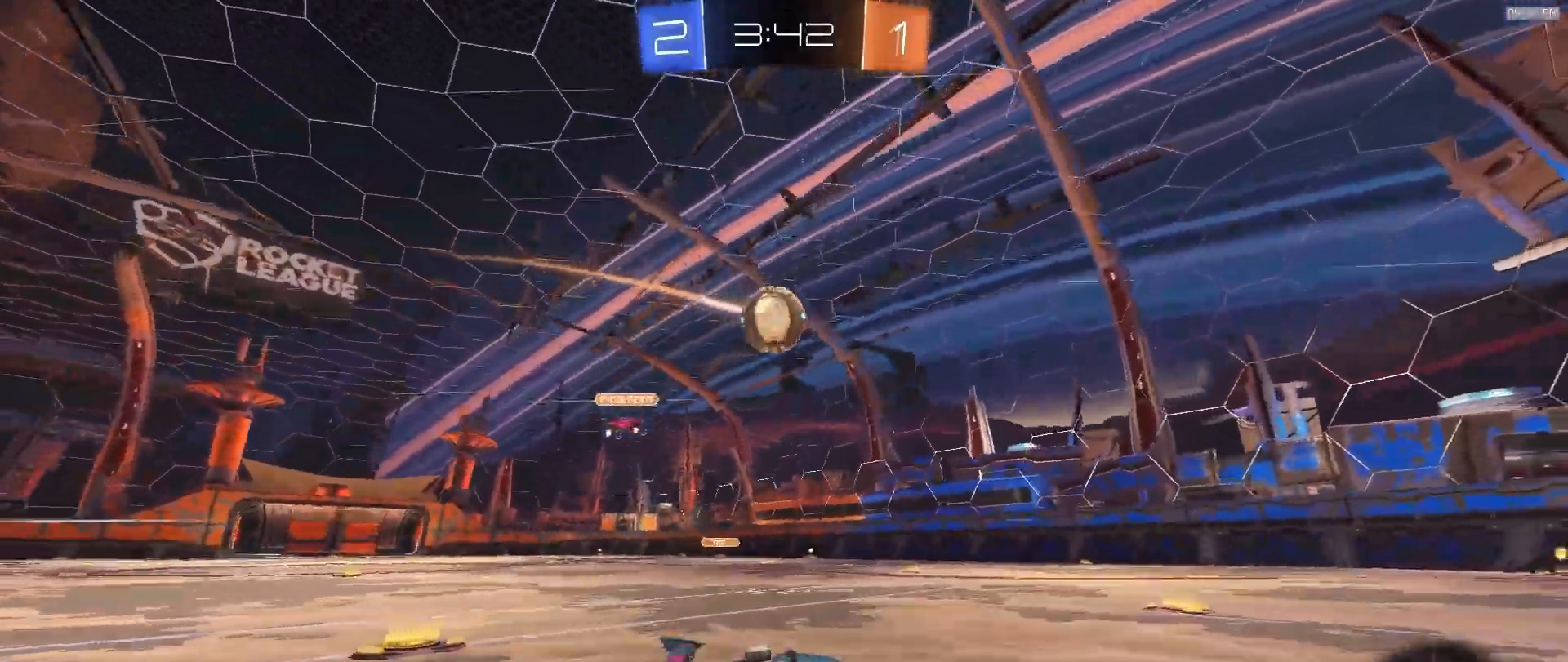
{"buttons": ["R2"], "left_stick": "down", "right_stick": "center", "events": [[283, "CROSS", "down"], [317, "left_stick", "up-left"], [350, "CROSS", "up"], [400, "CROSS", "down"], [433, "left_stick", "down"], [450, "CROSS", "up"]]}
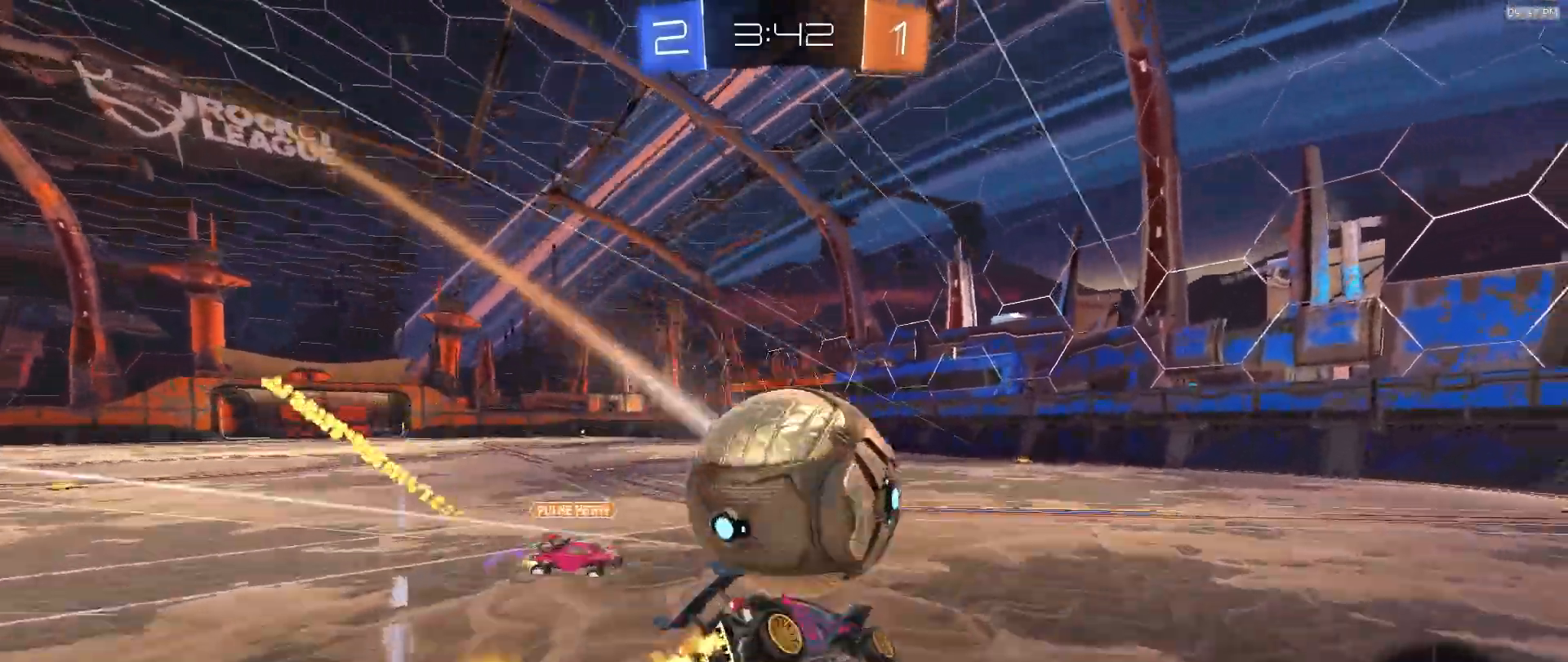
{"buttons": ["SQUARE", "R2"], "left_stick": "down-left", "right_stick": "center", "events": [[50, "SQUARE", "down"], [67, "left_stick", "left"], [100, "TRIANGLE", "down"], [133, "left_stick", "down-left"], [300, "TRIANGLE", "up"]]}
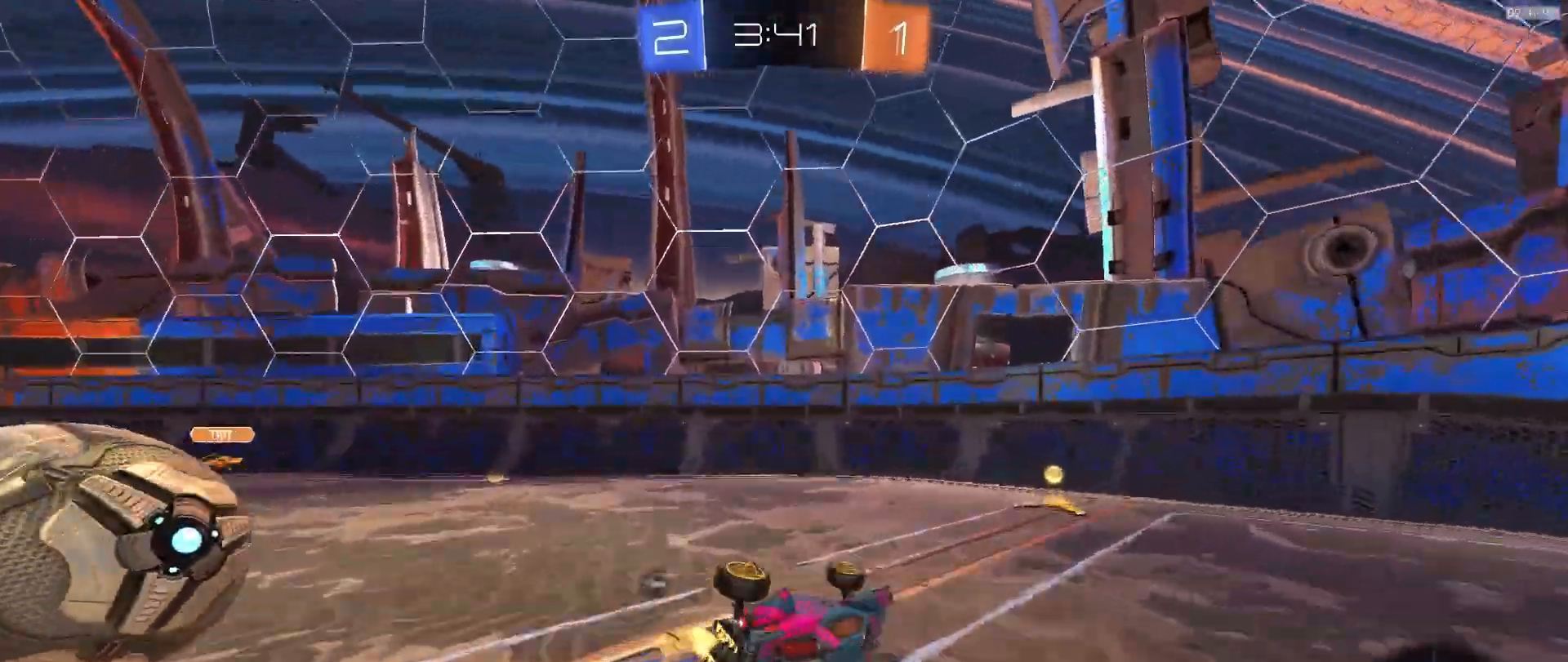
{"buttons": ["R2"], "left_stick": "left", "right_stick": "center", "events": [[33, "left_stick", "left"], [67, "TRIANGLE", "down"], [183, "TRIANGLE", "up"], [200, "SQUARE", "up"]]}
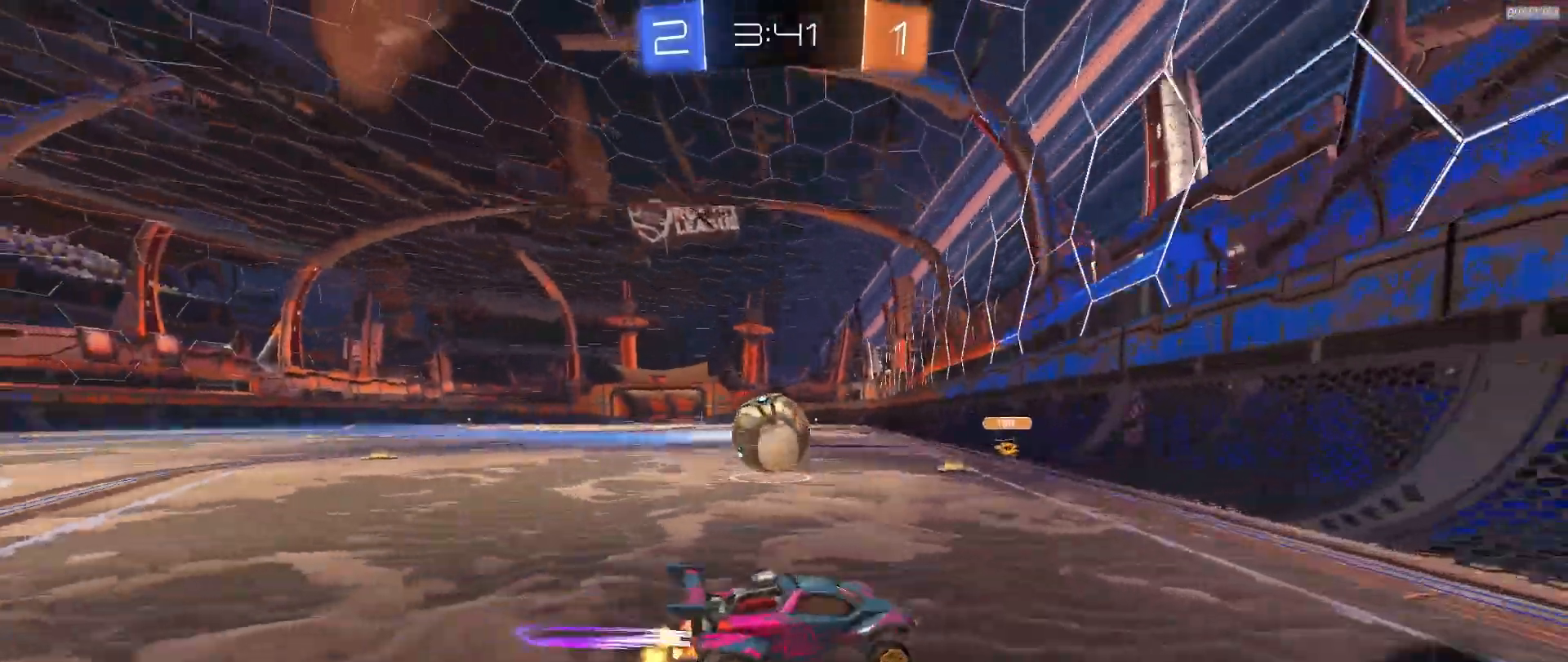
{"buttons": ["R2"], "left_stick": "left", "right_stick": "center", "events": [[333, "TRIANGLE", "down"], [450, "TRIANGLE", "up"]]}